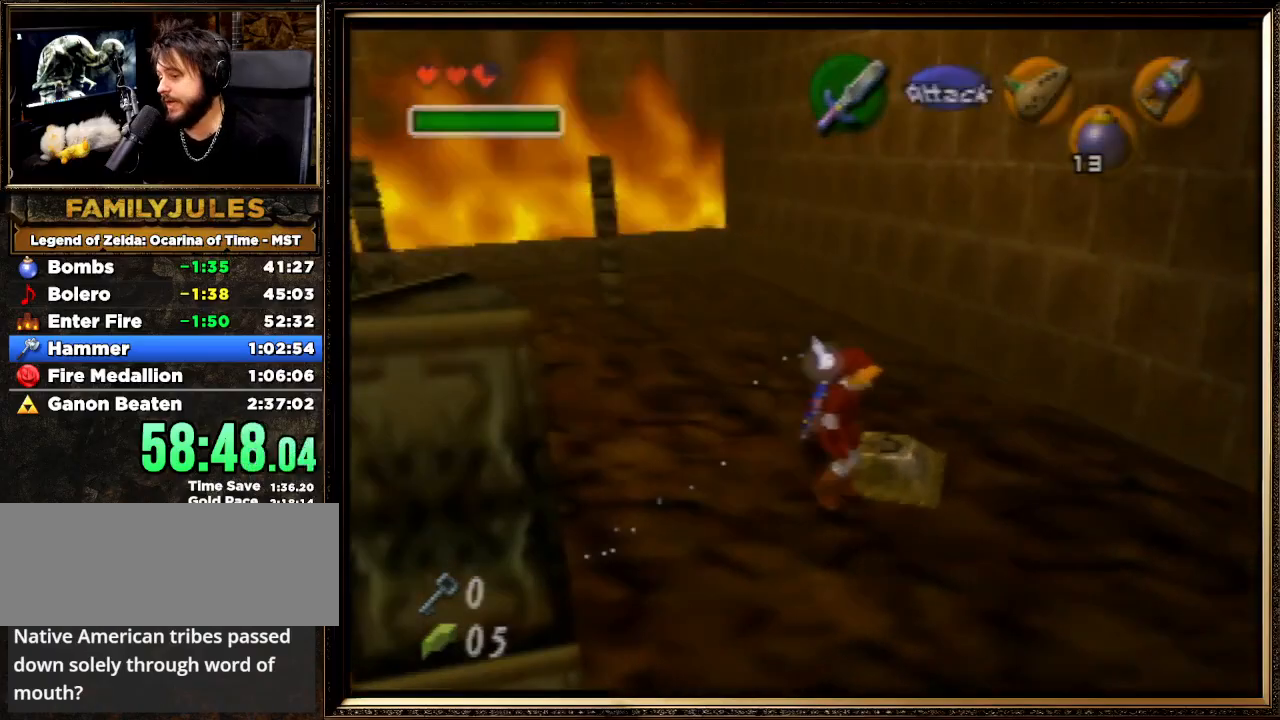
Gameplay with a controller (Nintendo layout); each line is a JSON object with the inputs held at the frame after it. "events" lists button and stick changes between this image and that frame as [ms after this image, input, new state], when the widget could be followed in between. Not read: L1 L3 R3.
{"buttons": [], "left_stick": "center", "events": [[67, "left_stick", "up-right"], [167, "left_stick", "center"]]}
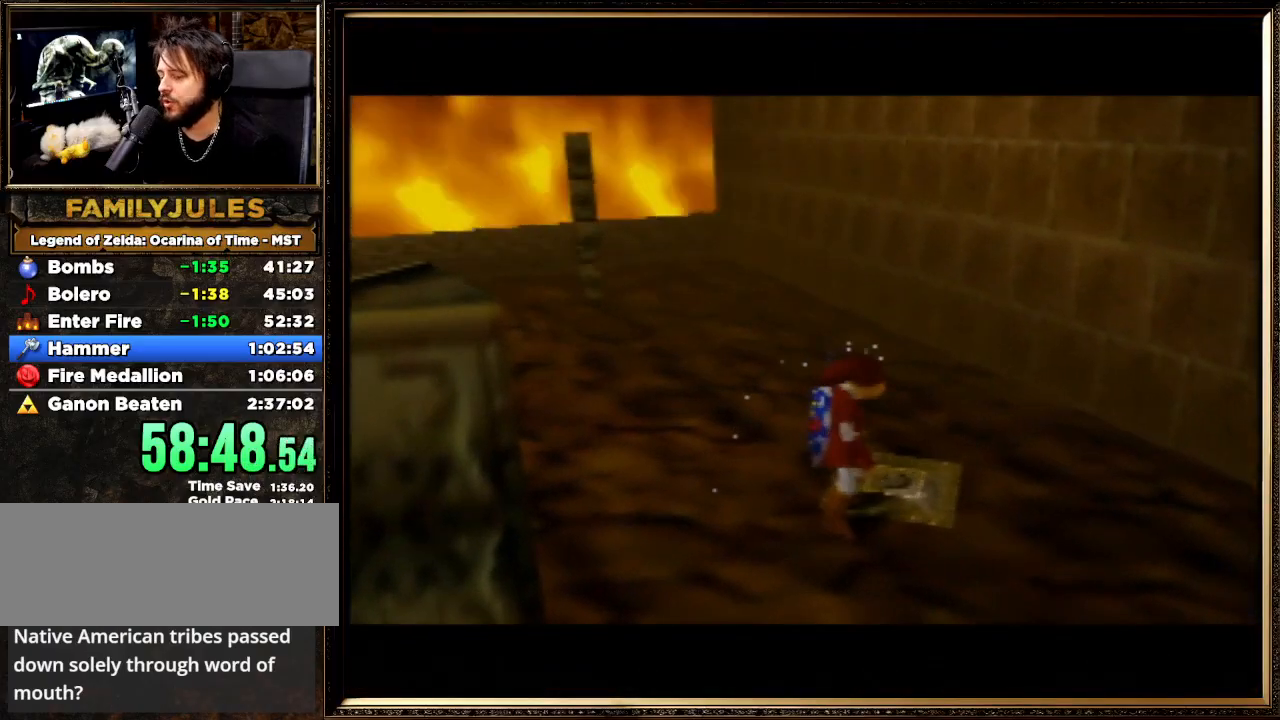
{"buttons": [], "left_stick": "center", "events": []}
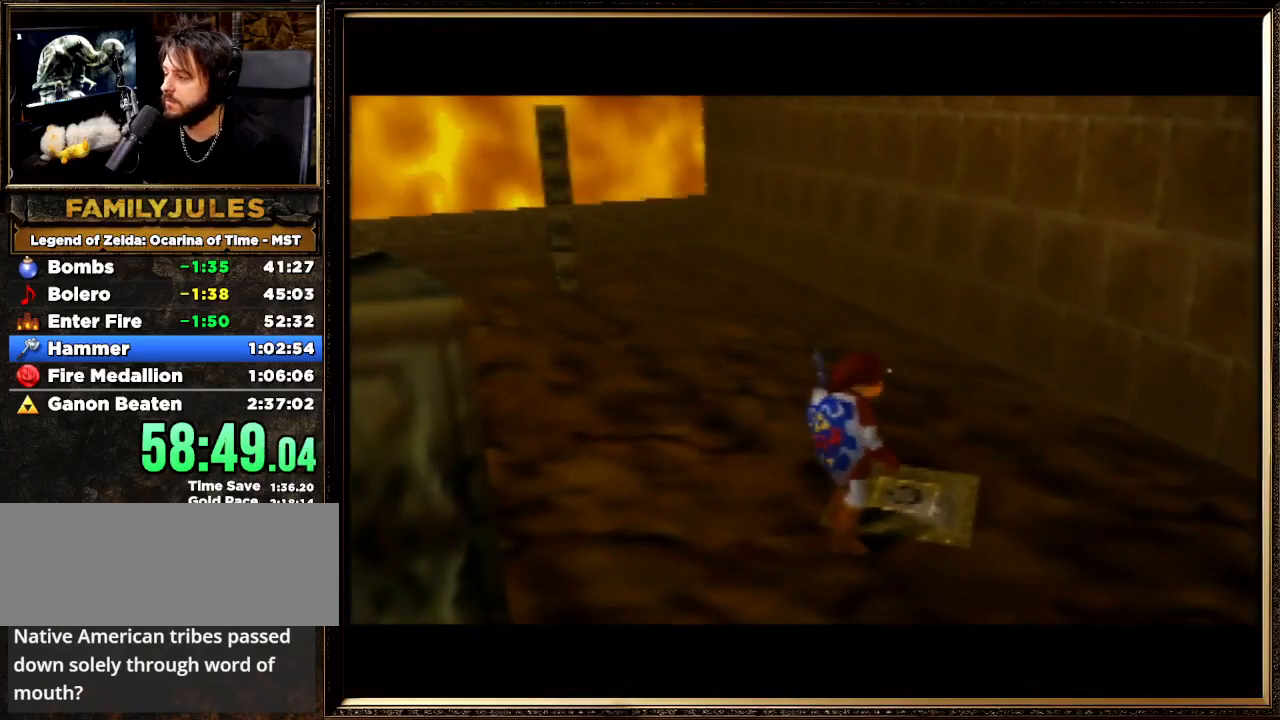
{"buttons": [], "left_stick": "center", "events": []}
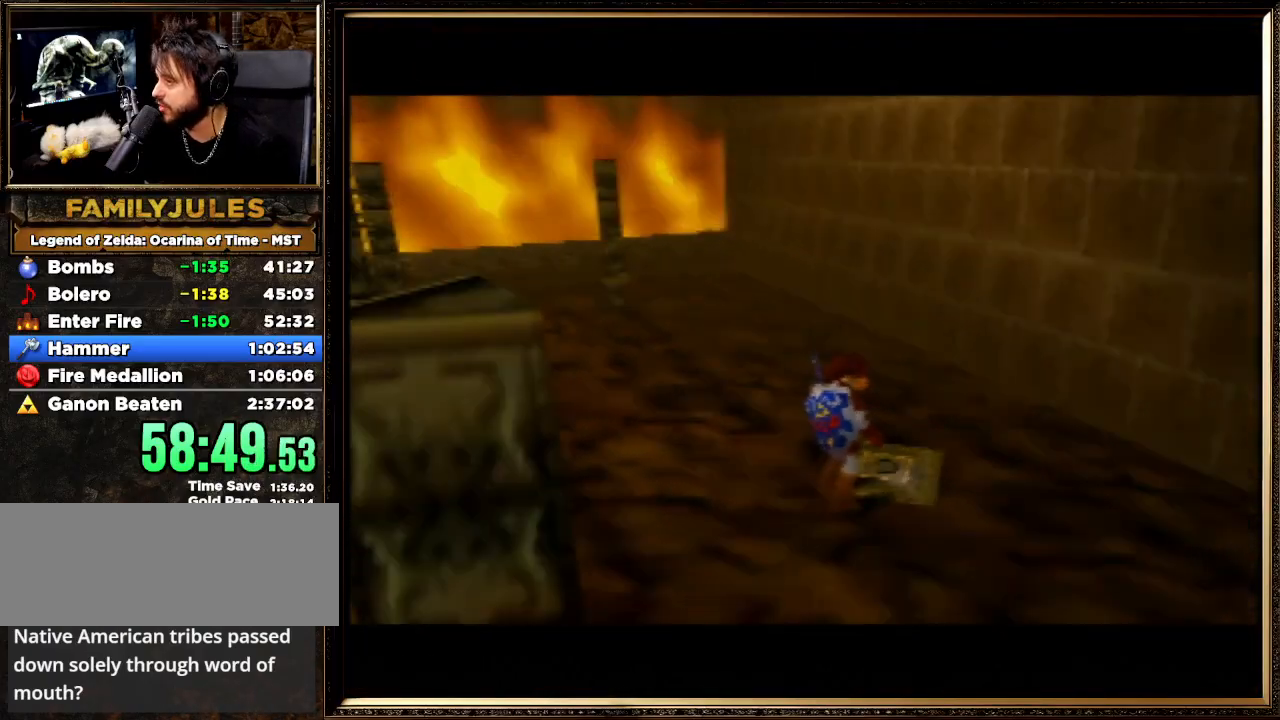
{"buttons": [], "left_stick": "center", "events": []}
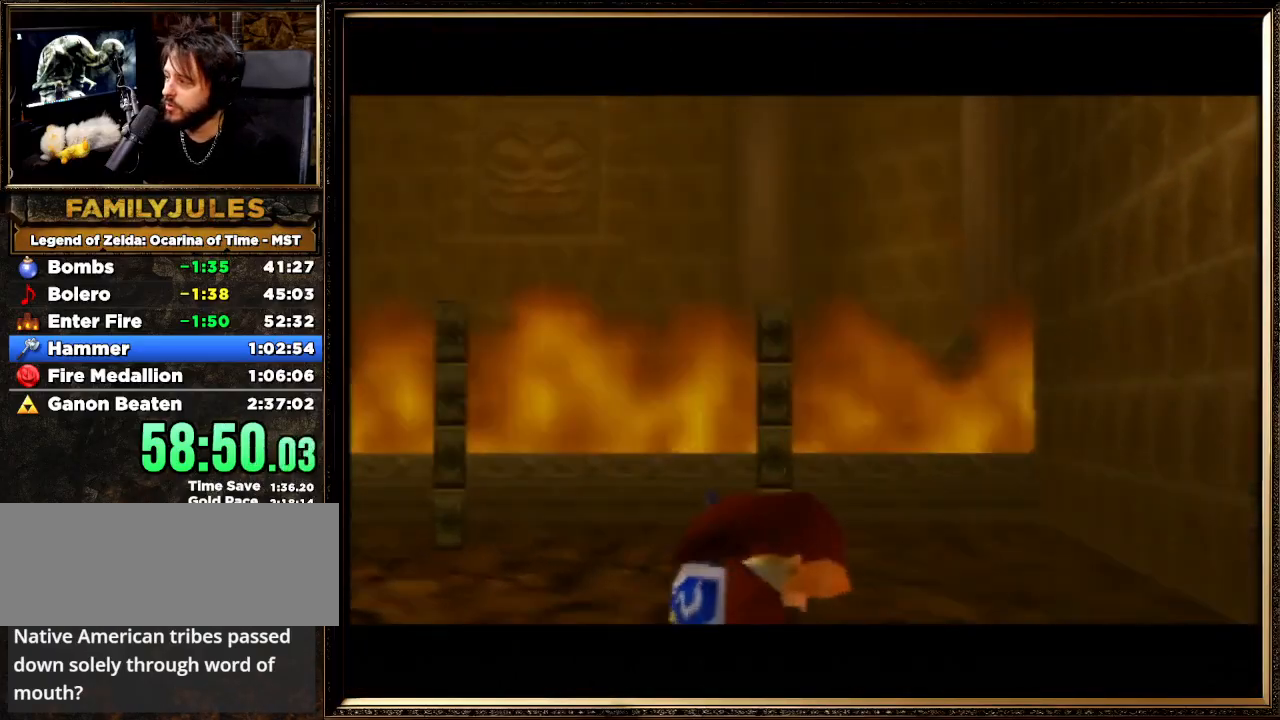
{"buttons": [], "left_stick": "center", "events": []}
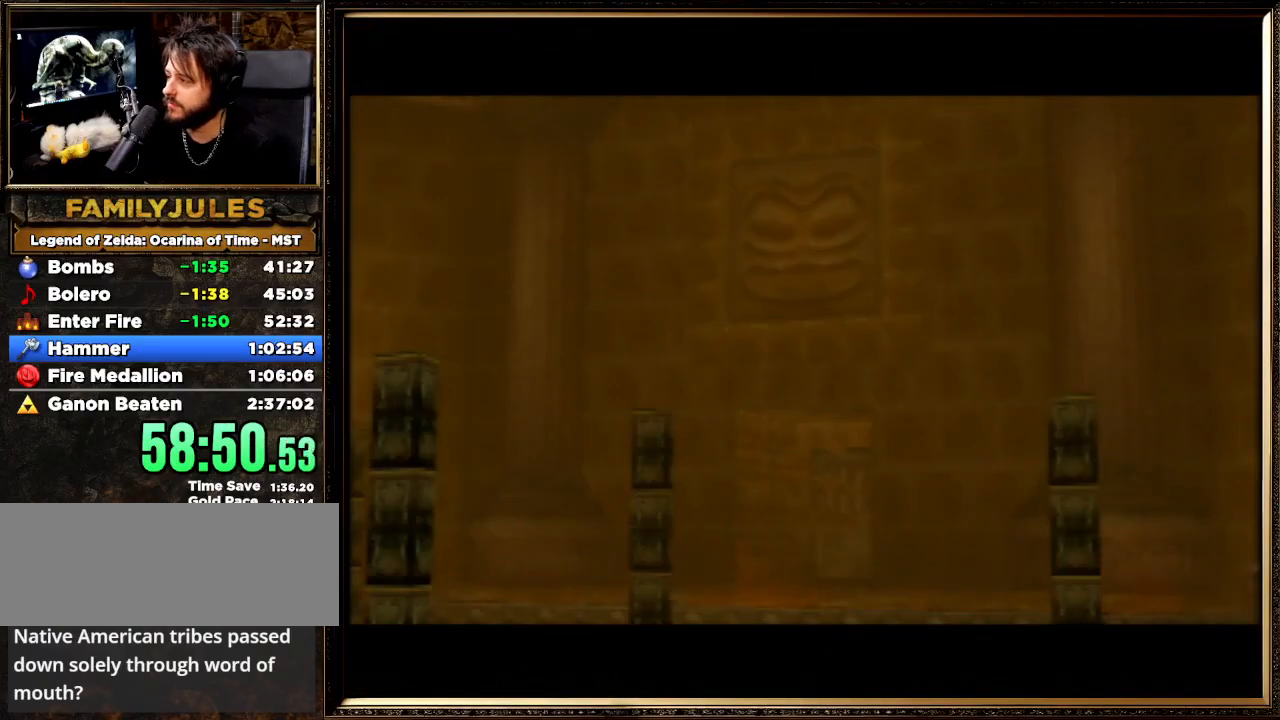
{"buttons": [], "left_stick": "left", "events": [[400, "left_stick", "left"]]}
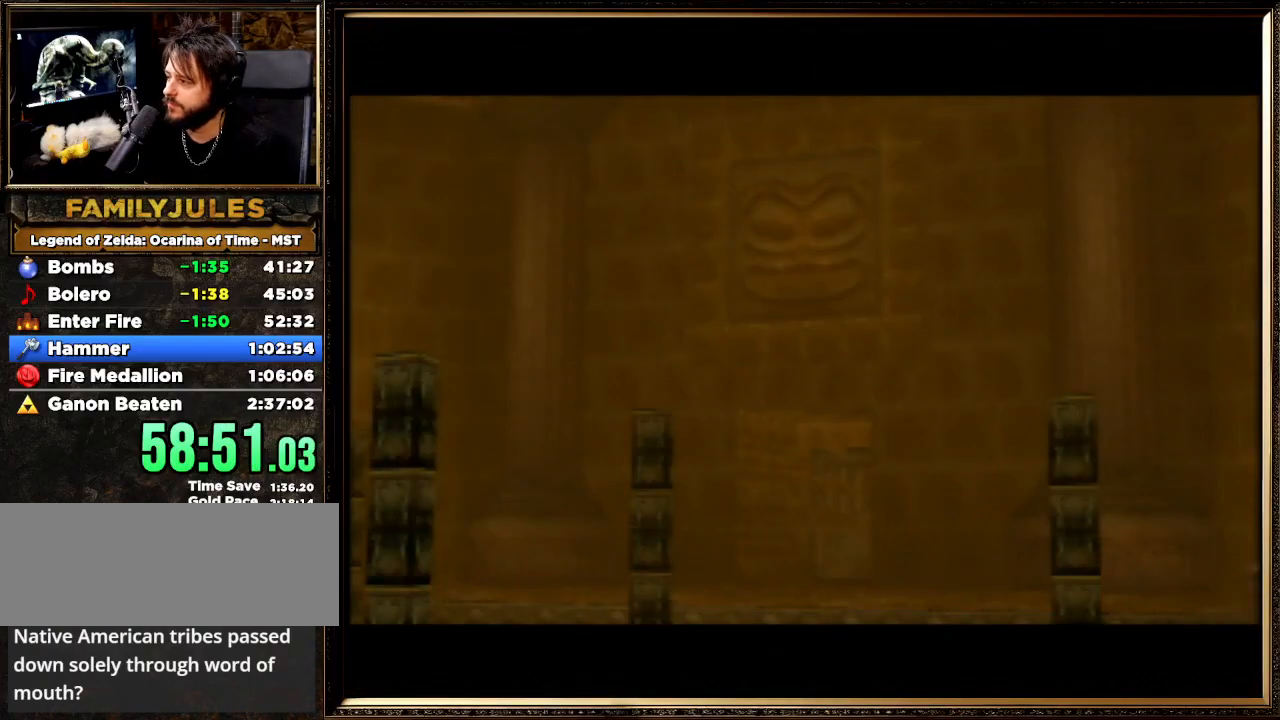
{"buttons": [], "left_stick": "left", "events": []}
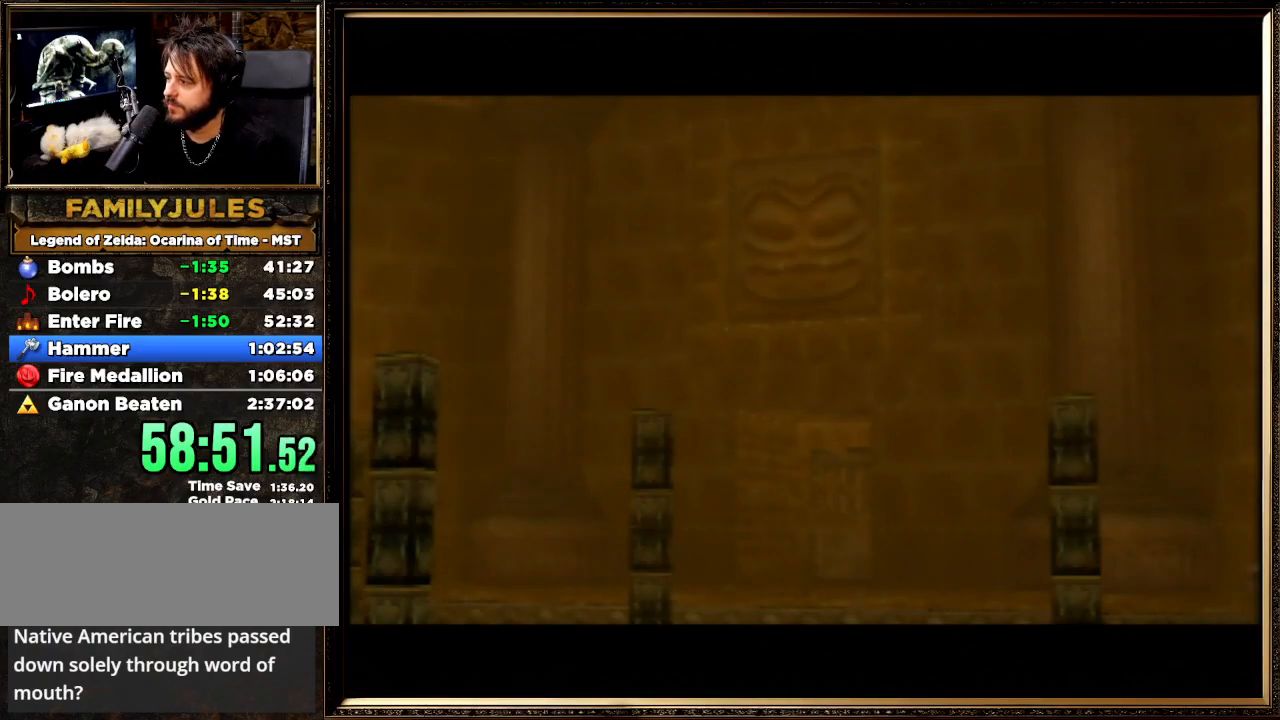
{"buttons": [], "left_stick": "left", "events": []}
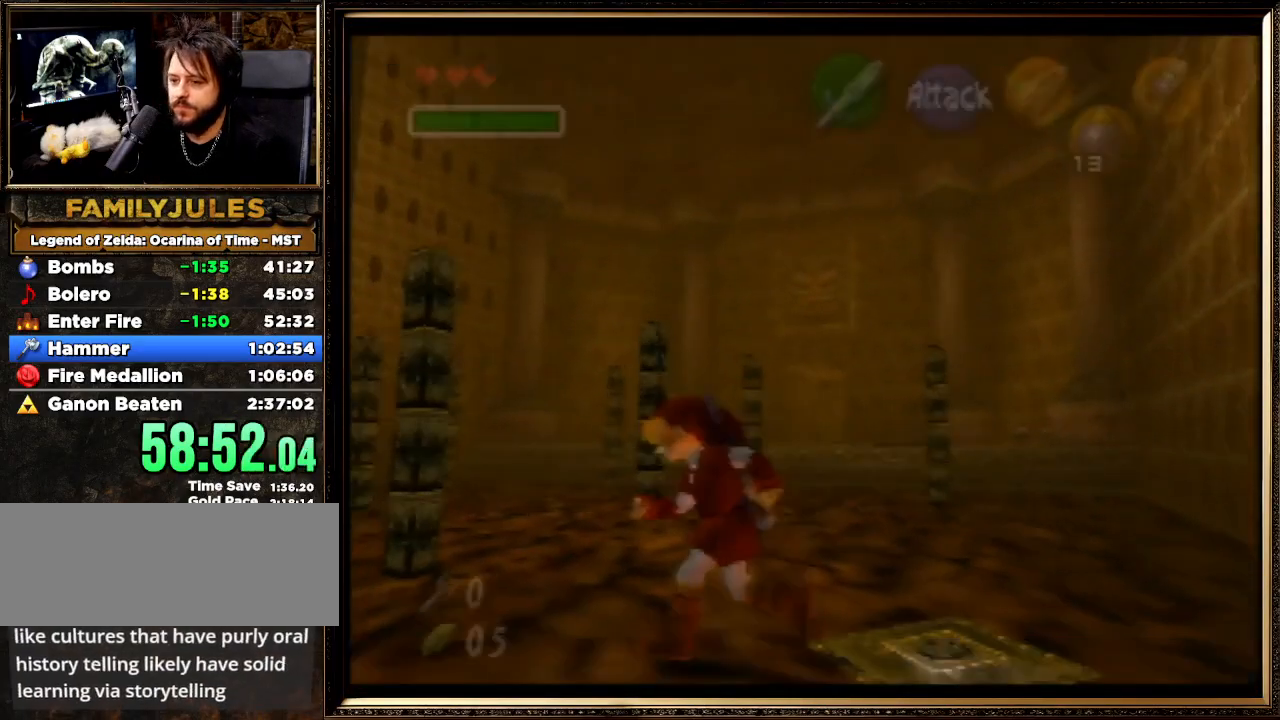
{"buttons": [], "left_stick": "up-left", "events": [[367, "left_stick", "up-left"]]}
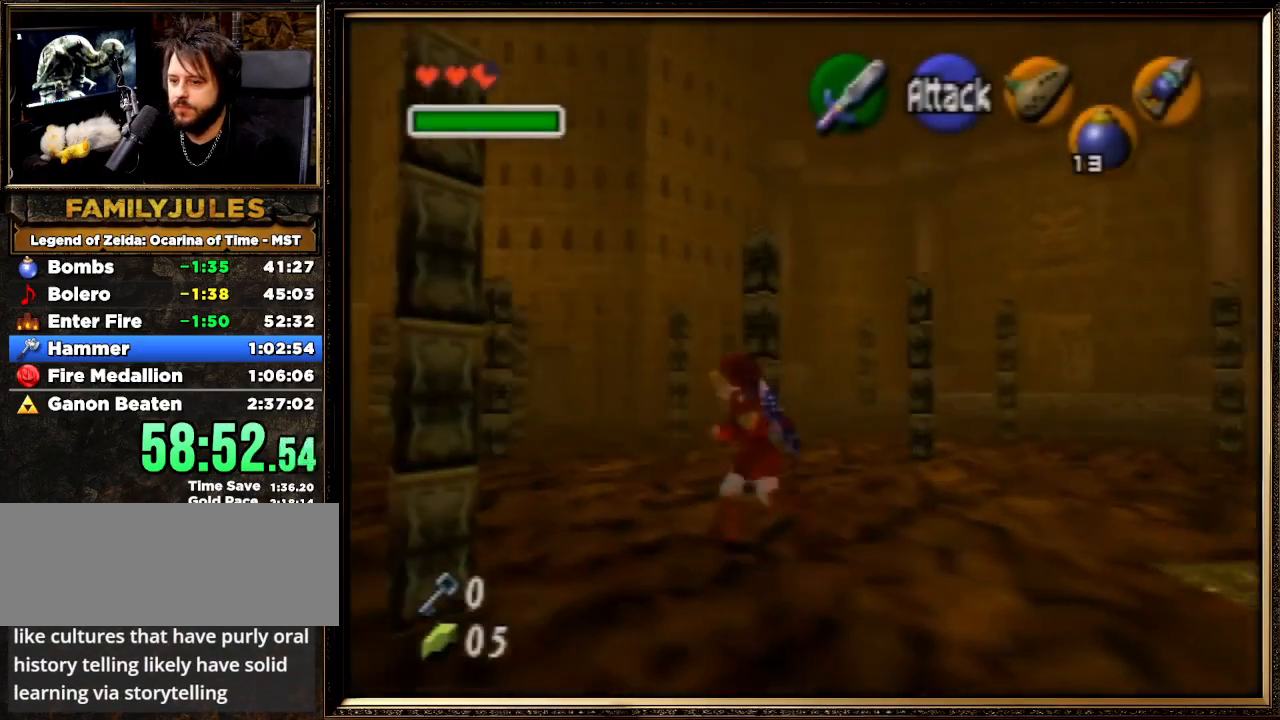
{"buttons": [], "left_stick": "up", "events": [[133, "left_stick", "up"]]}
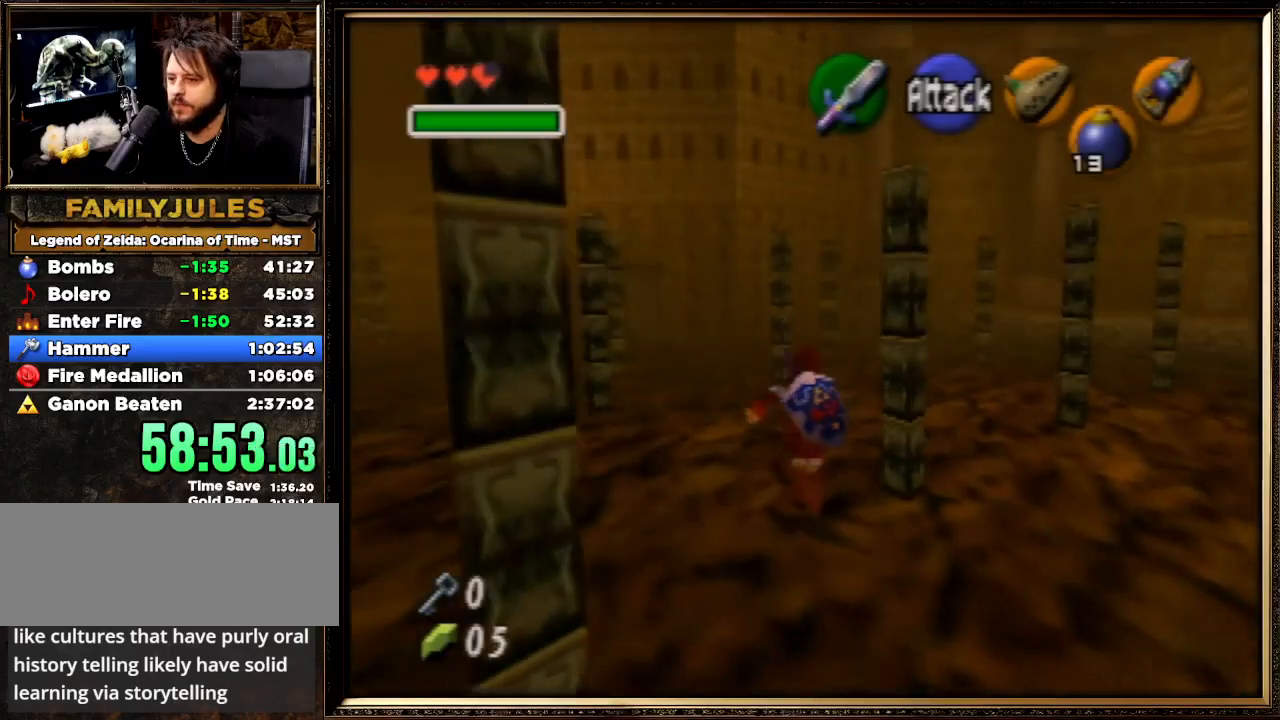
{"buttons": ["A"], "left_stick": "up", "events": [[400, "A", "down"]]}
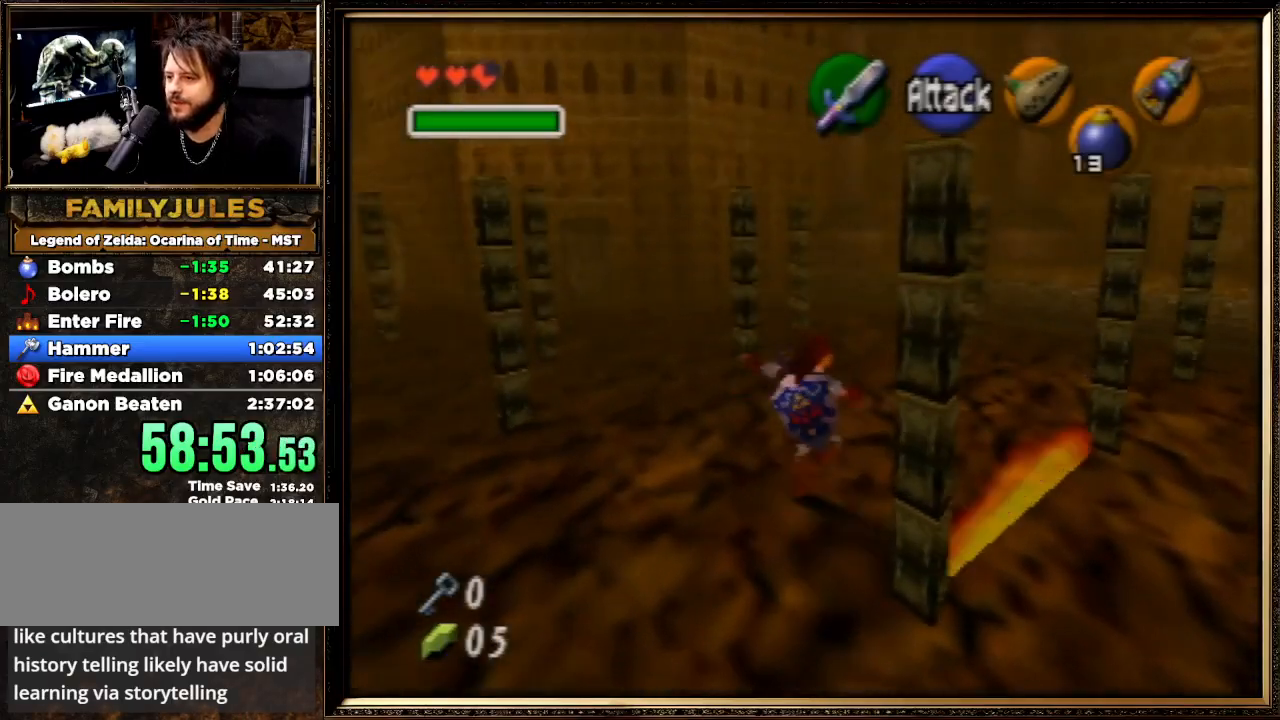
{"buttons": [], "left_stick": "up", "events": [[367, "A", "up"]]}
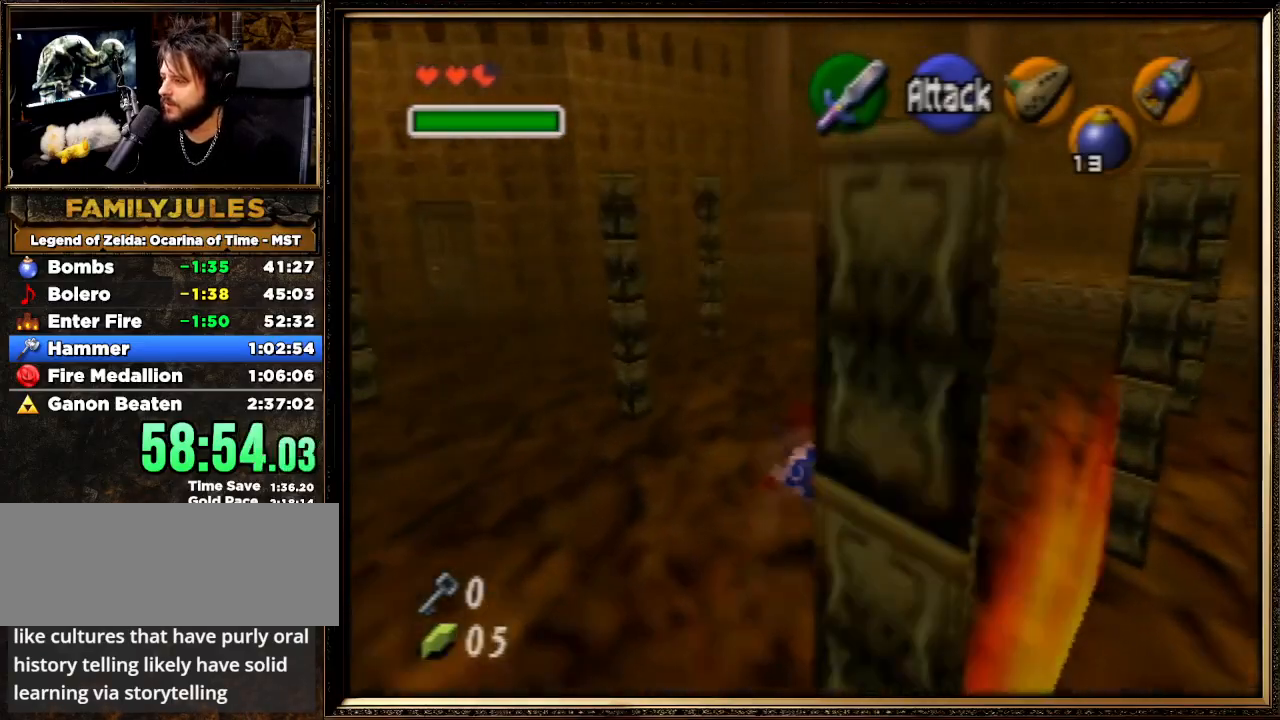
{"buttons": ["A"], "left_stick": "up", "events": [[100, "A", "down"]]}
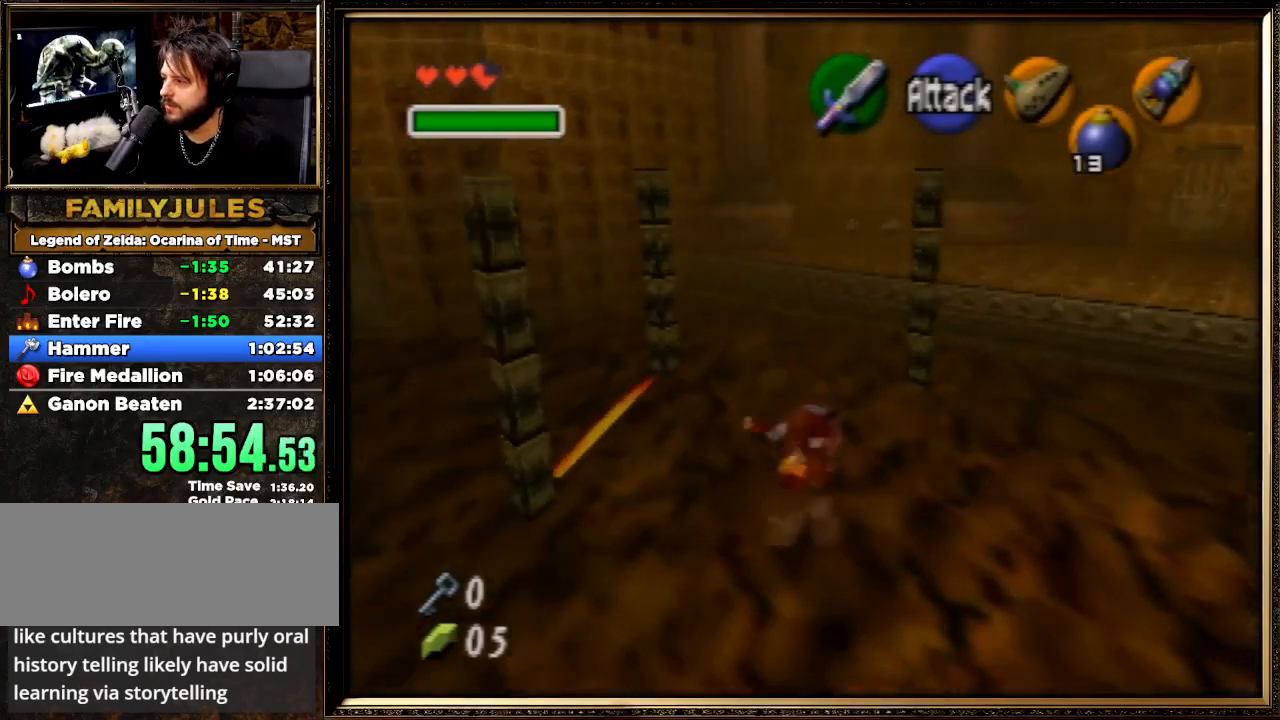
{"buttons": [], "left_stick": "up", "events": [[100, "A", "up"]]}
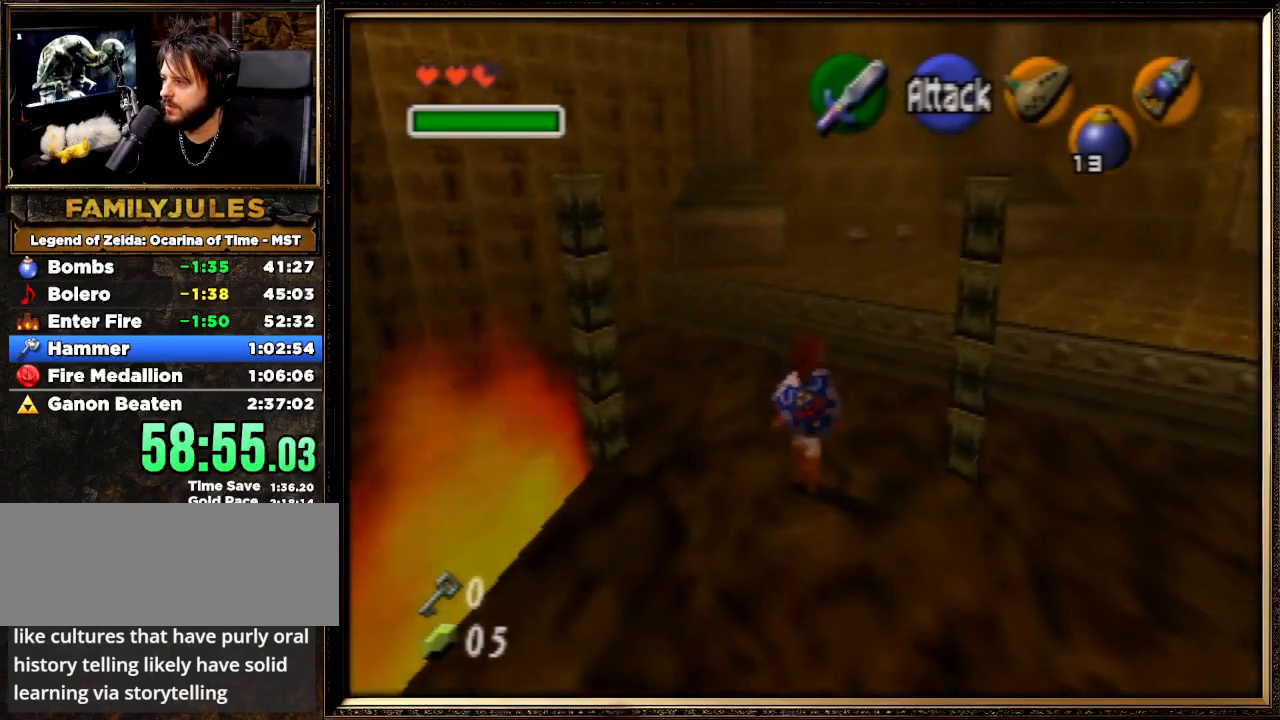
{"buttons": [], "left_stick": "up", "events": []}
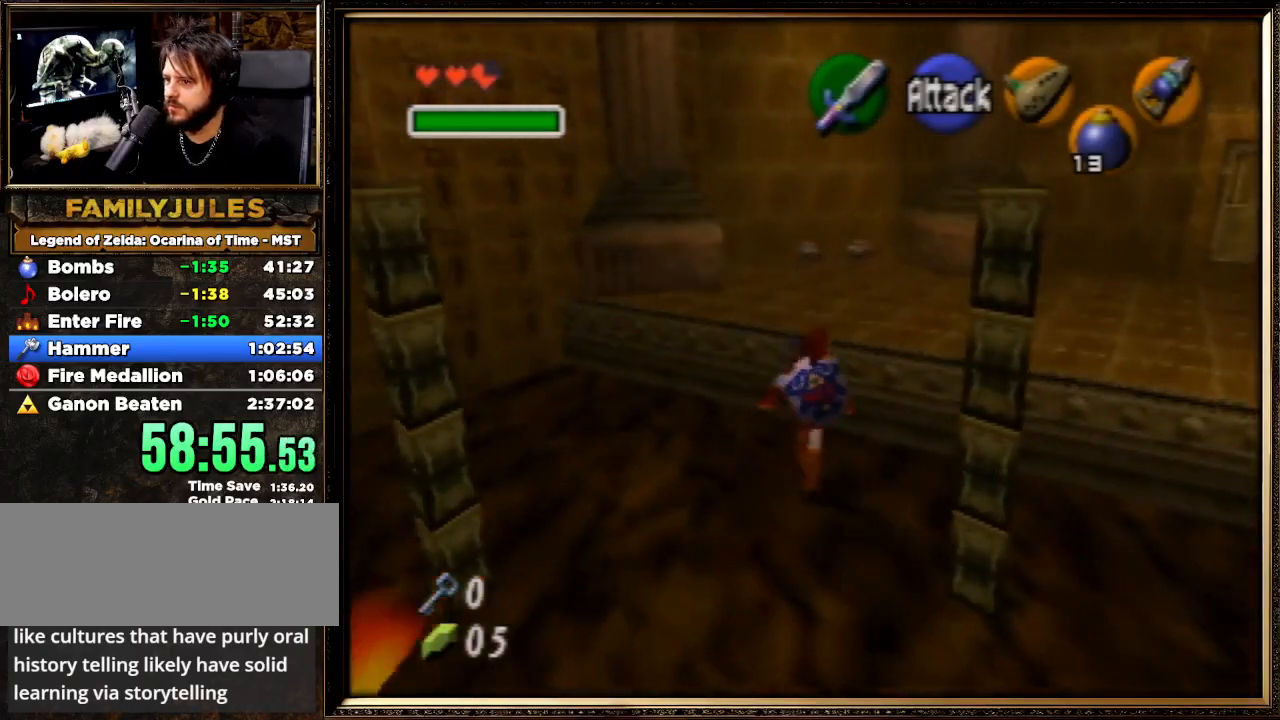
{"buttons": [], "left_stick": "up", "events": []}
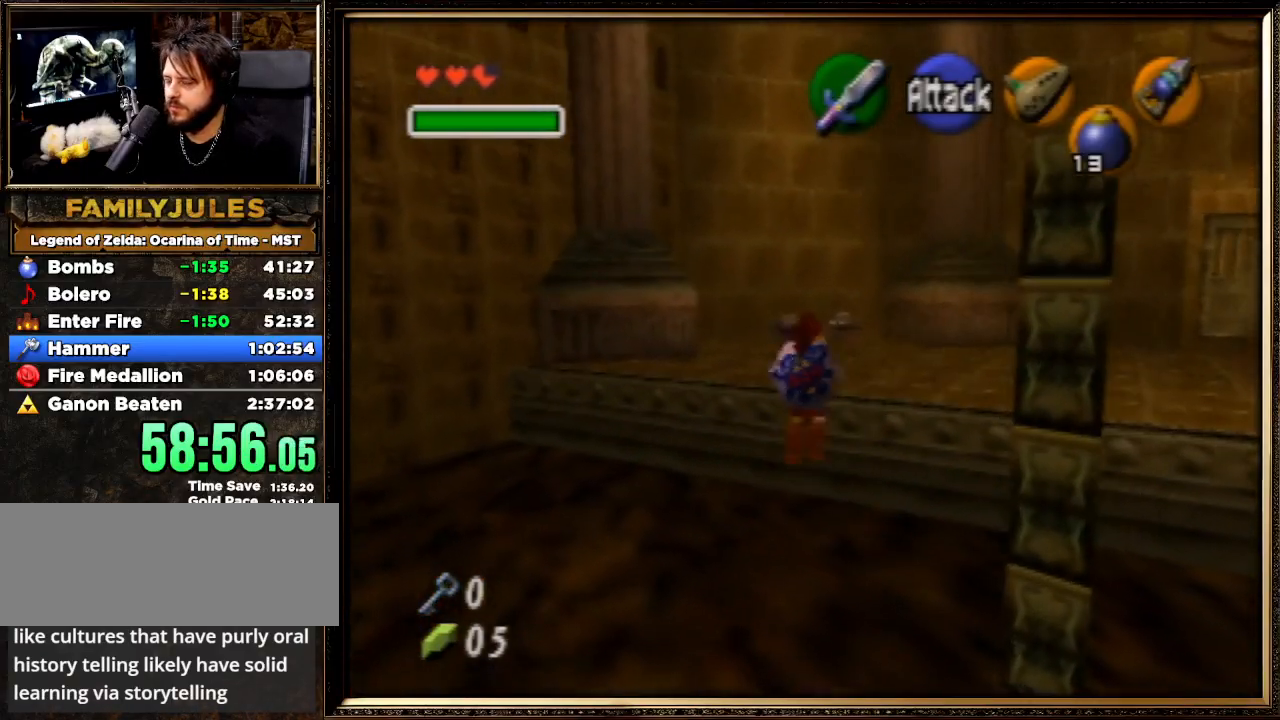
{"buttons": [], "left_stick": "up", "events": []}
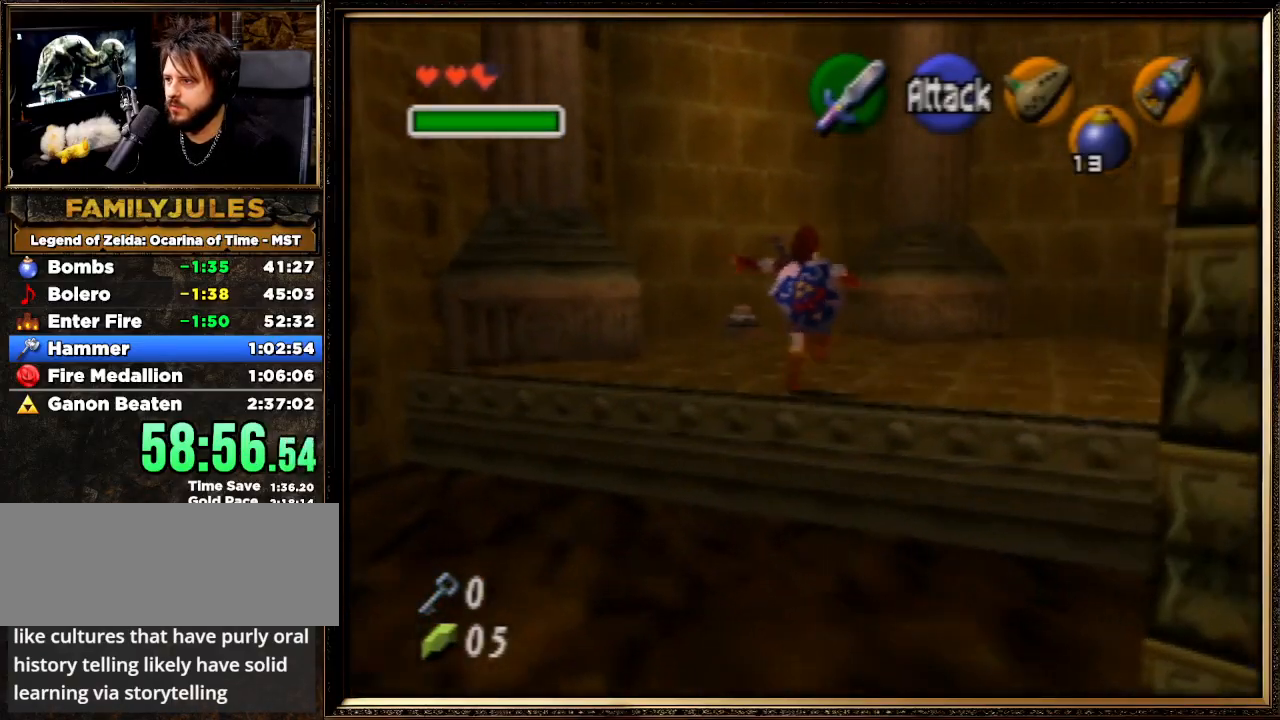
{"buttons": ["R1"], "left_stick": "up", "events": [[33, "A", "down"], [200, "A", "up"], [500, "R1", "down"]]}
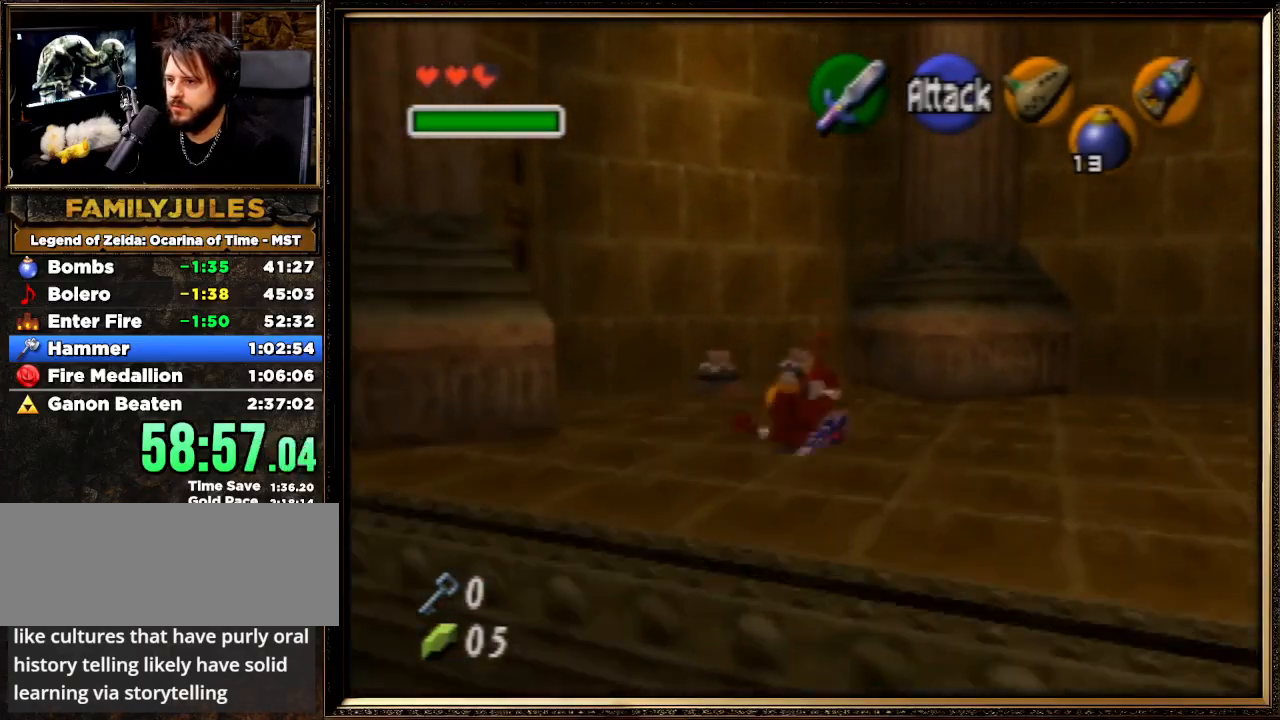
{"buttons": ["R1"], "left_stick": "up-left", "events": [[67, "B", "down"], [133, "B", "up"], [233, "B", "down"], [267, "left_stick", "up-left"], [333, "B", "up"], [400, "B", "down"], [500, "B", "up"]]}
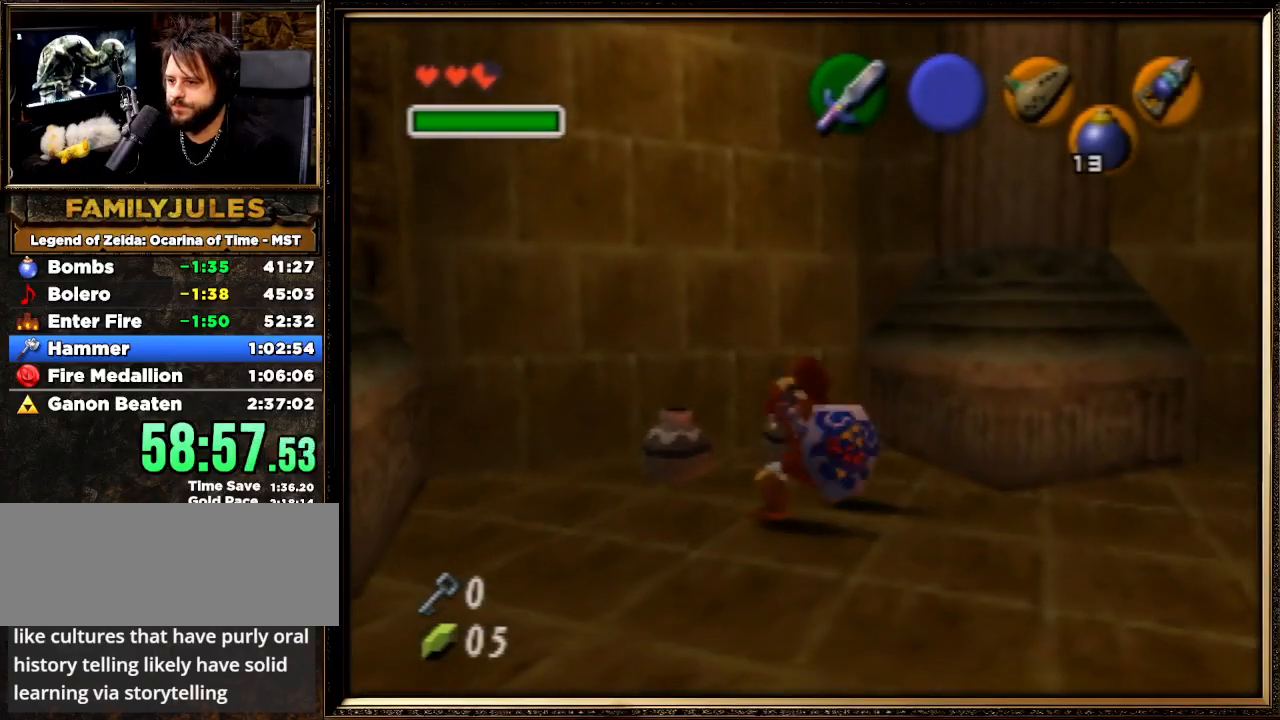
{"buttons": [], "left_stick": "up-left", "events": [[67, "B", "down"], [133, "B", "up"], [167, "left_stick", "left"], [200, "B", "down"], [300, "B", "up"], [500, "R1", "up"], [500, "left_stick", "up-left"]]}
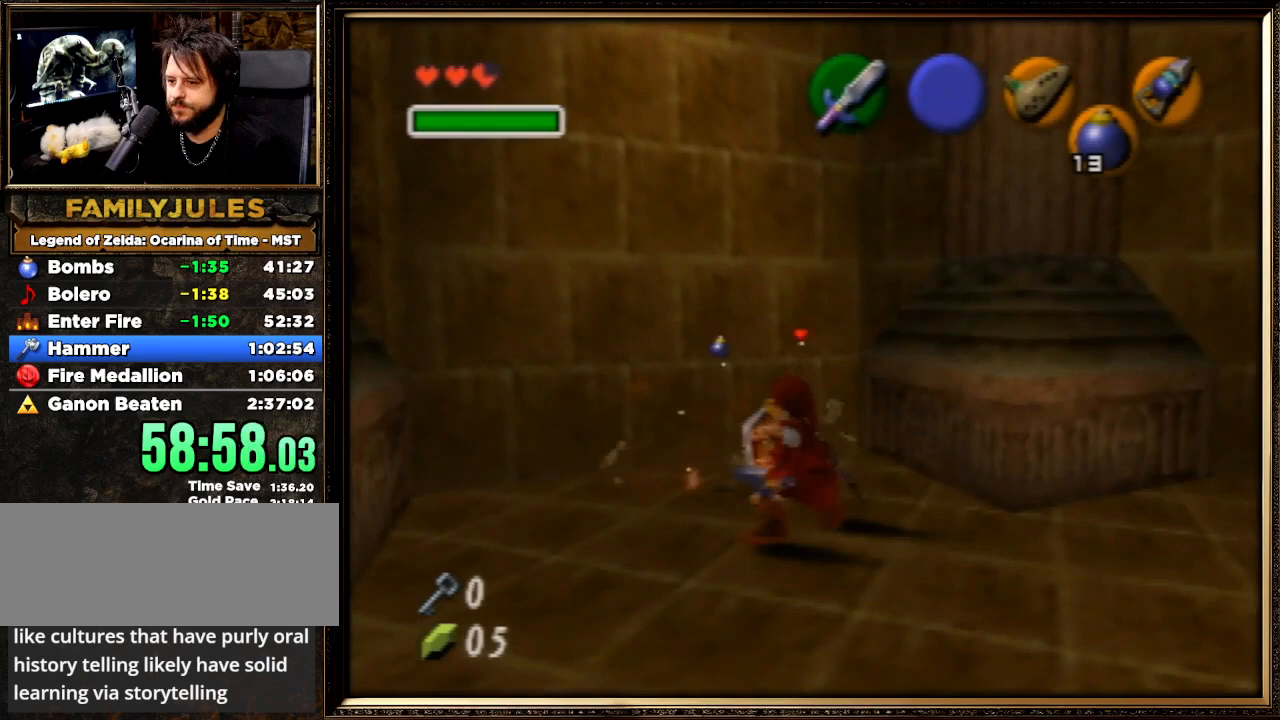
{"buttons": [], "left_stick": "up-right", "events": [[167, "left_stick", "up"], [333, "left_stick", "up-right"]]}
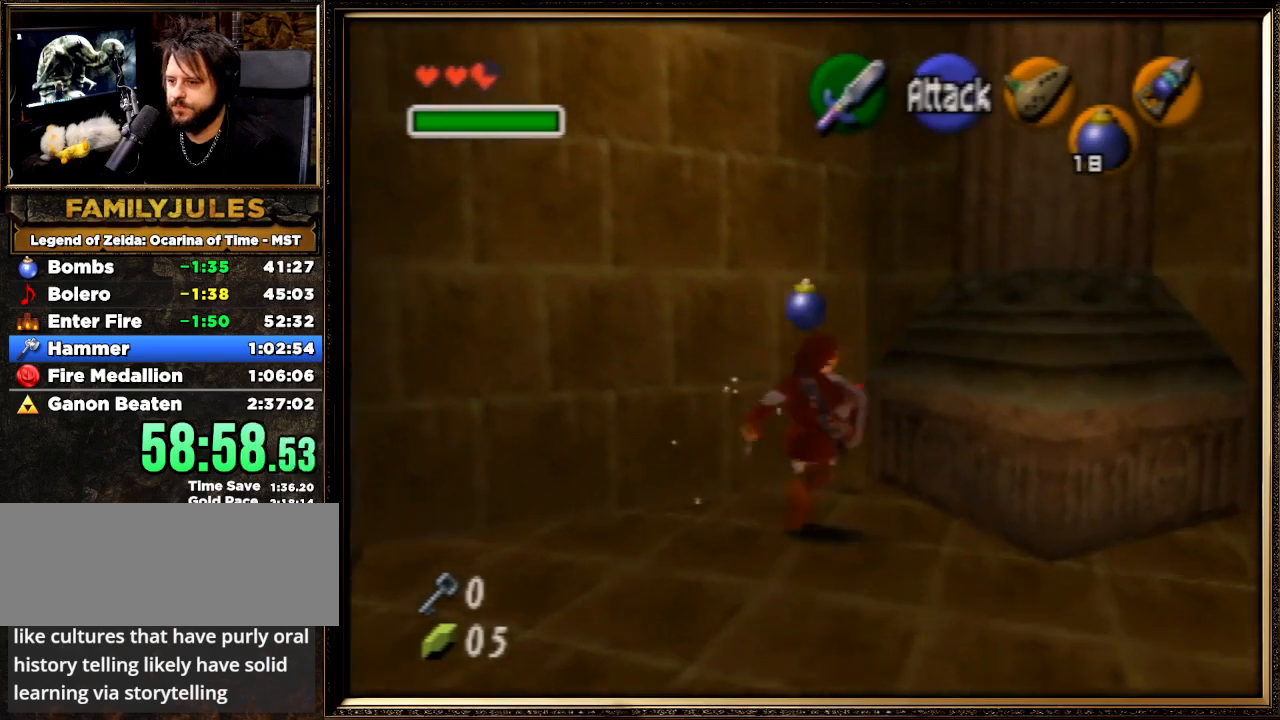
{"buttons": [], "left_stick": "right", "events": [[100, "left_stick", "down-right"], [500, "left_stick", "right"]]}
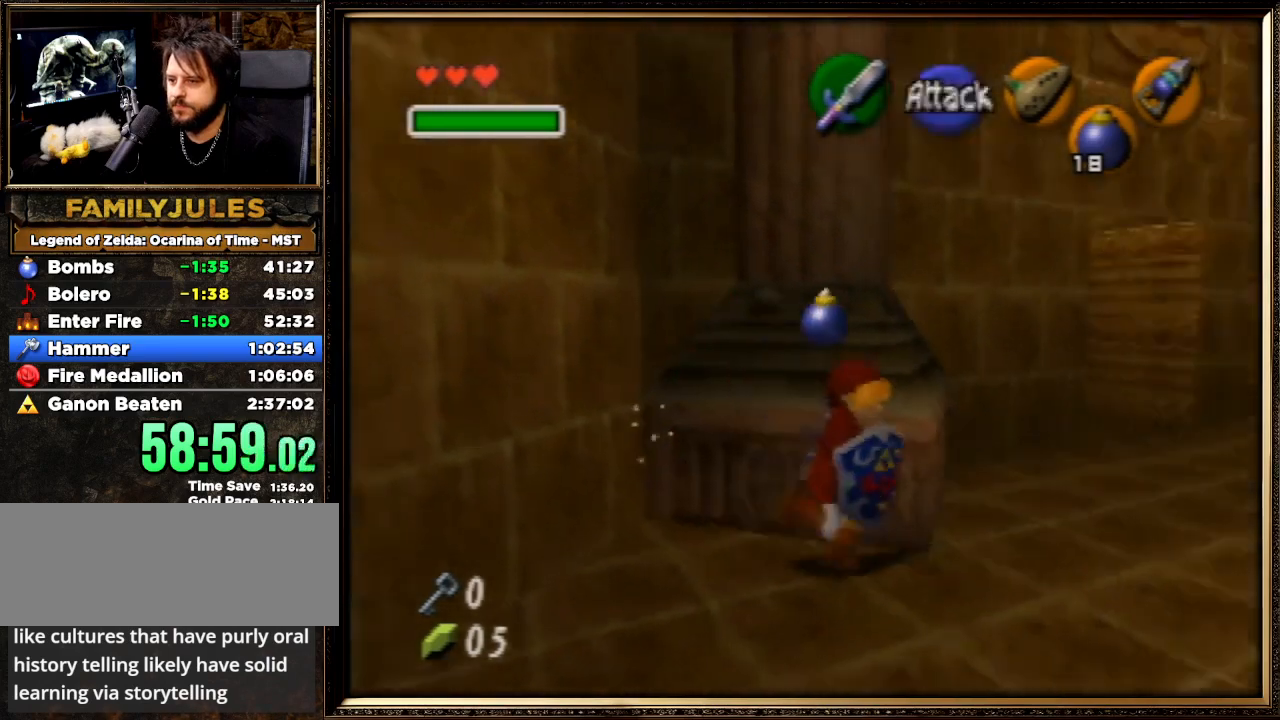
{"buttons": [], "left_stick": "up", "events": [[100, "left_stick", "up-right"], [300, "left_stick", "up"]]}
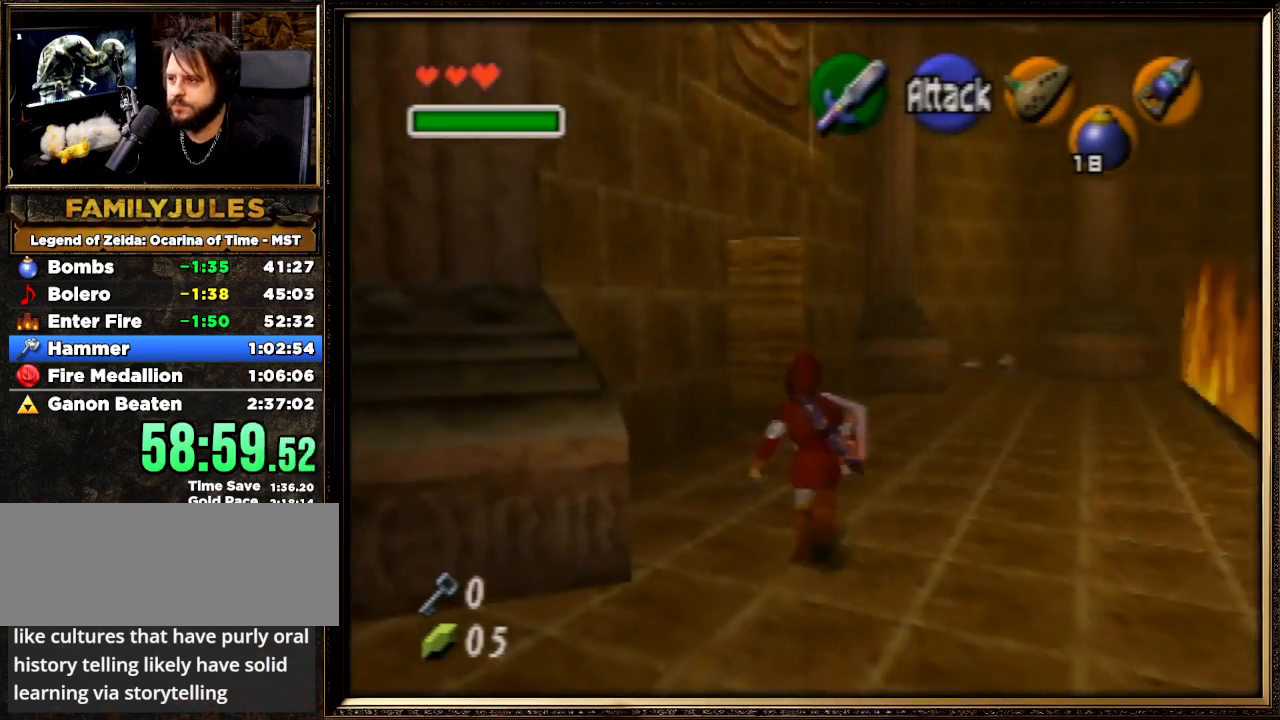
{"buttons": [], "left_stick": "up", "events": [[200, "C_DOWN", "down"], [333, "C_DOWN", "up"]]}
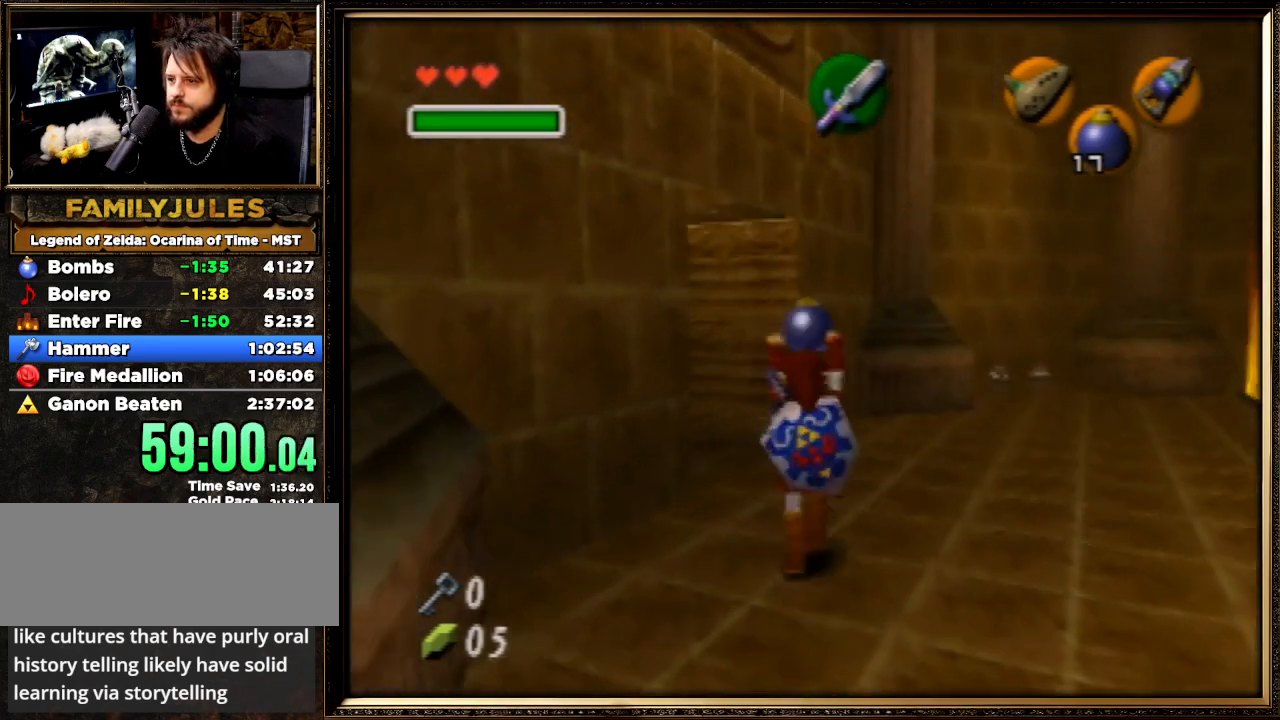
{"buttons": [], "left_stick": "up", "events": [[167, "left_stick", "up-left"], [333, "A", "down"], [467, "left_stick", "up"], [500, "A", "up"]]}
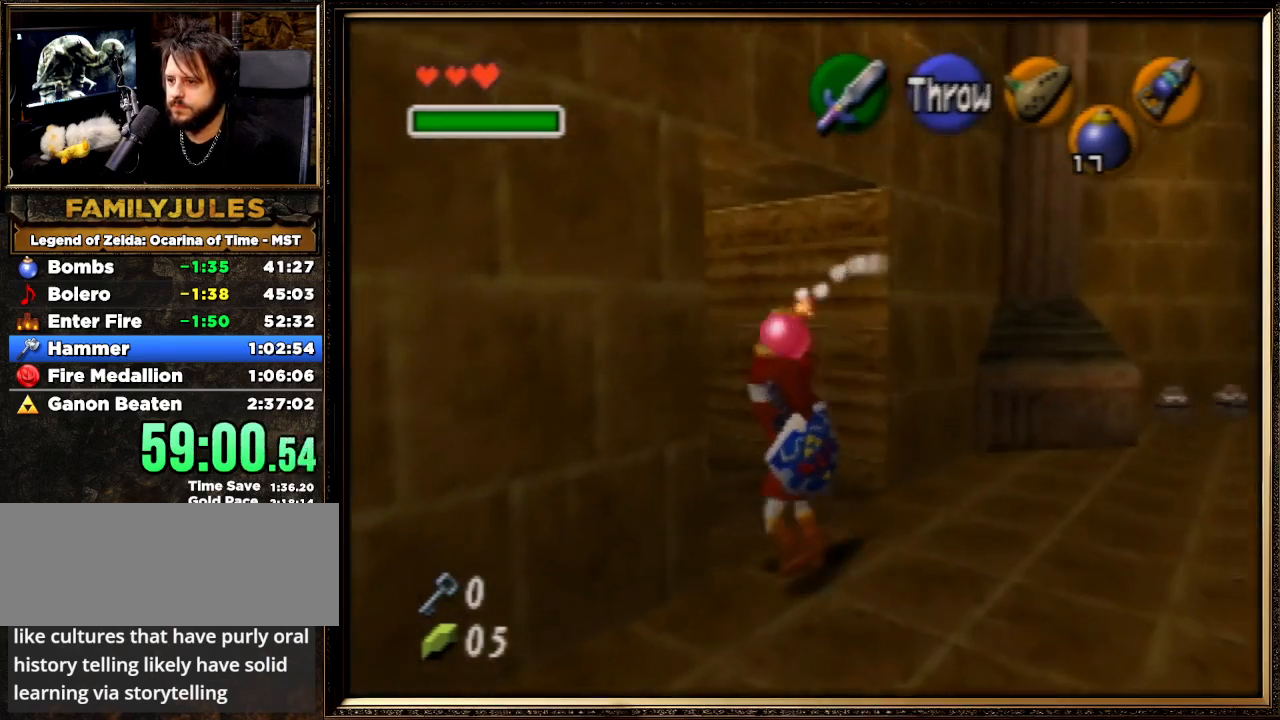
{"buttons": [], "left_stick": "up-right", "events": [[33, "left_stick", "up-right"], [100, "left_stick", "right"], [367, "left_stick", "up-right"]]}
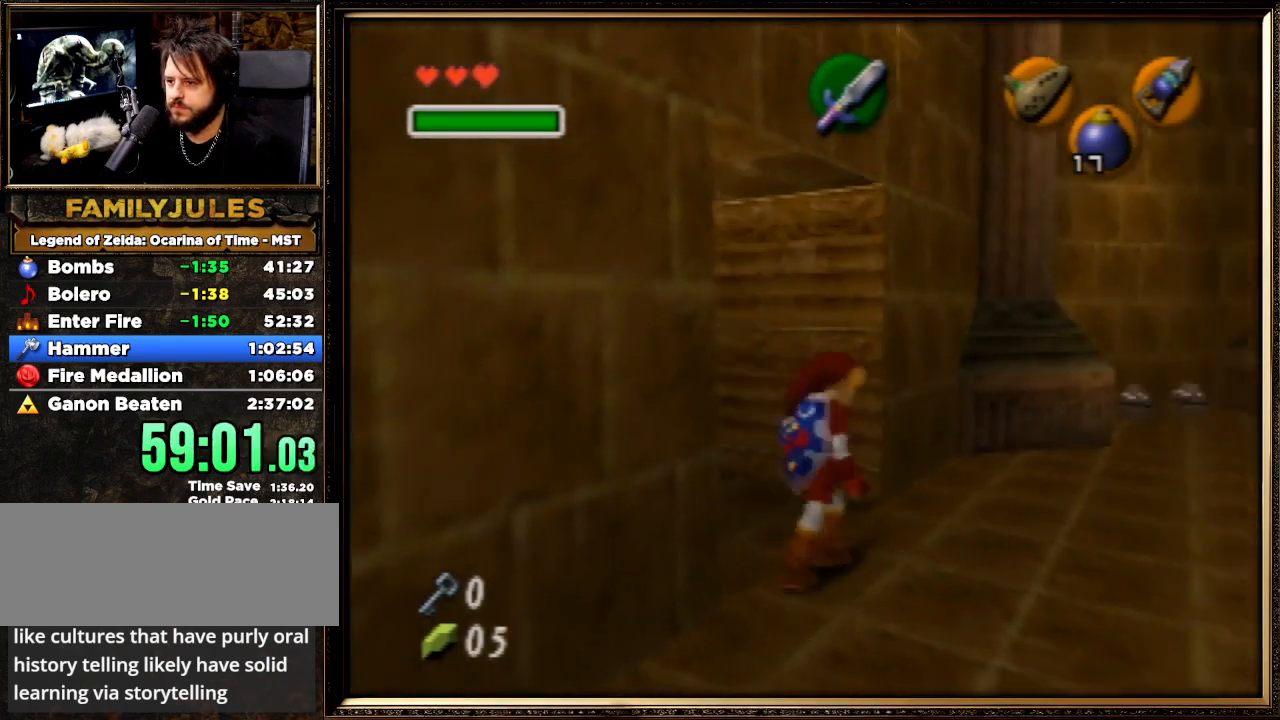
{"buttons": ["A"], "left_stick": "up-right", "events": [[233, "A", "down"]]}
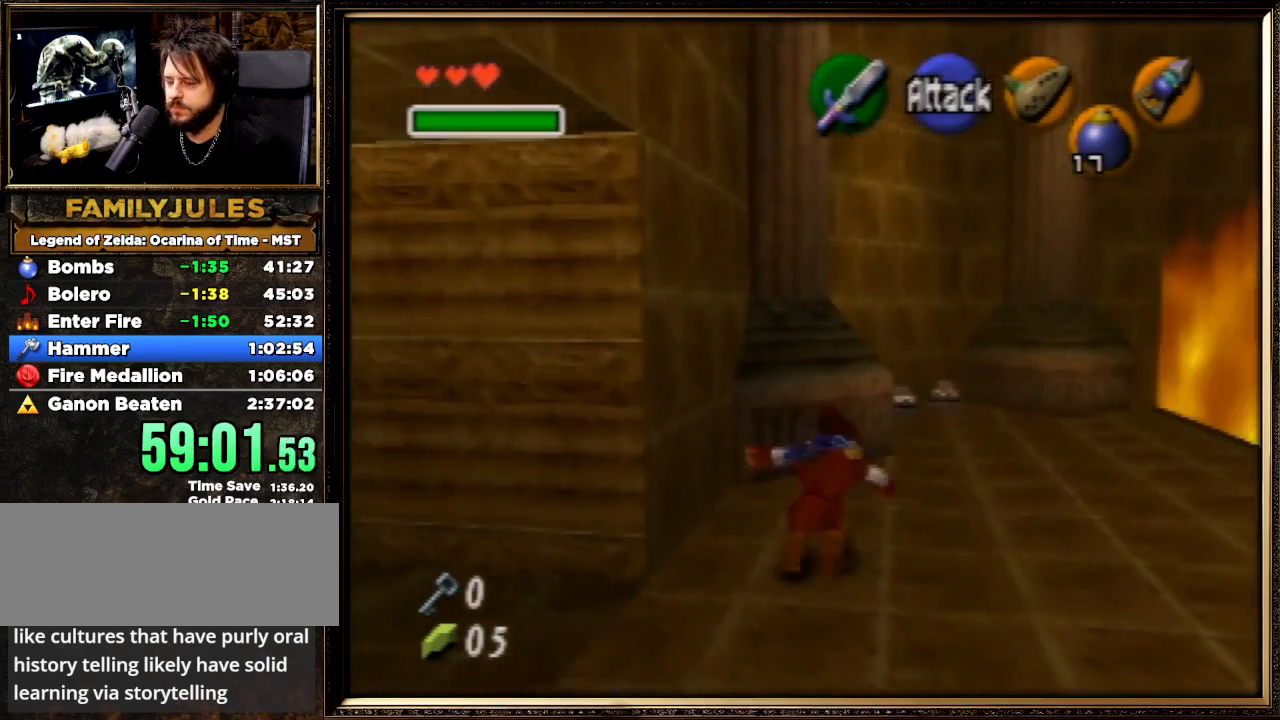
{"buttons": [], "left_stick": "up", "events": [[233, "A", "up"], [300, "left_stick", "up"]]}
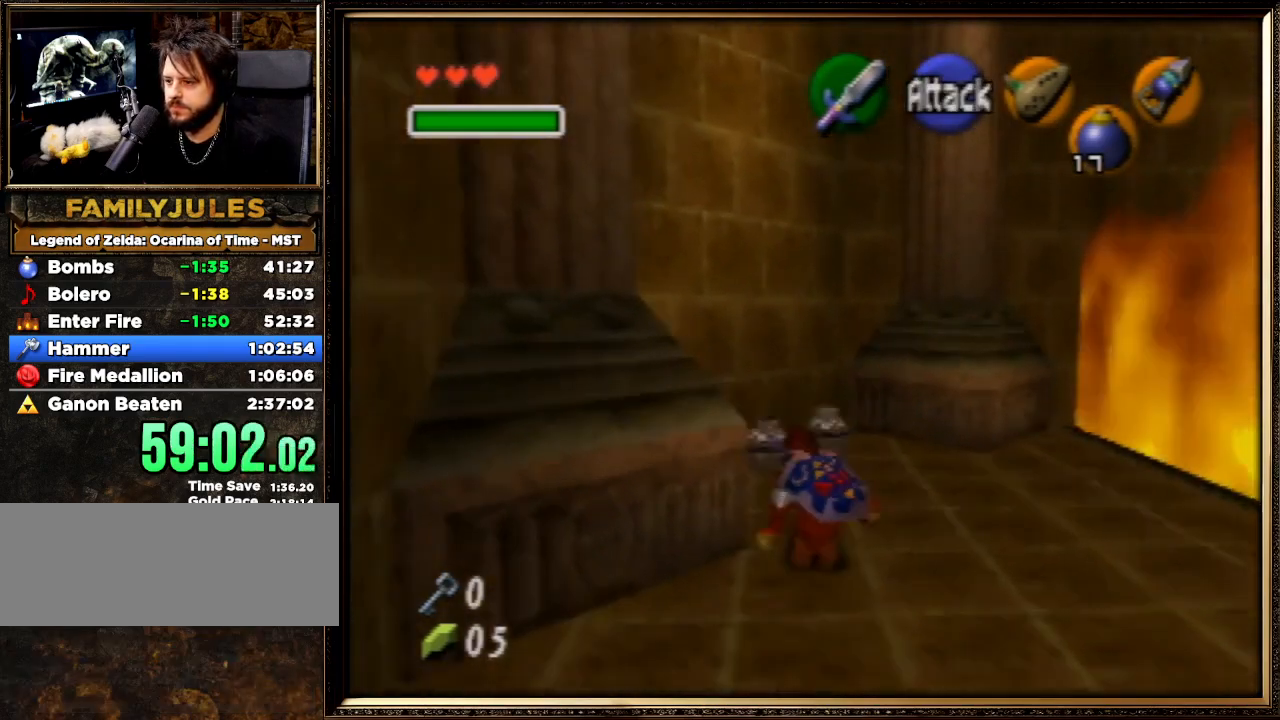
{"buttons": ["B", "R1"], "left_stick": "up", "events": [[367, "R1", "down"], [467, "B", "down"]]}
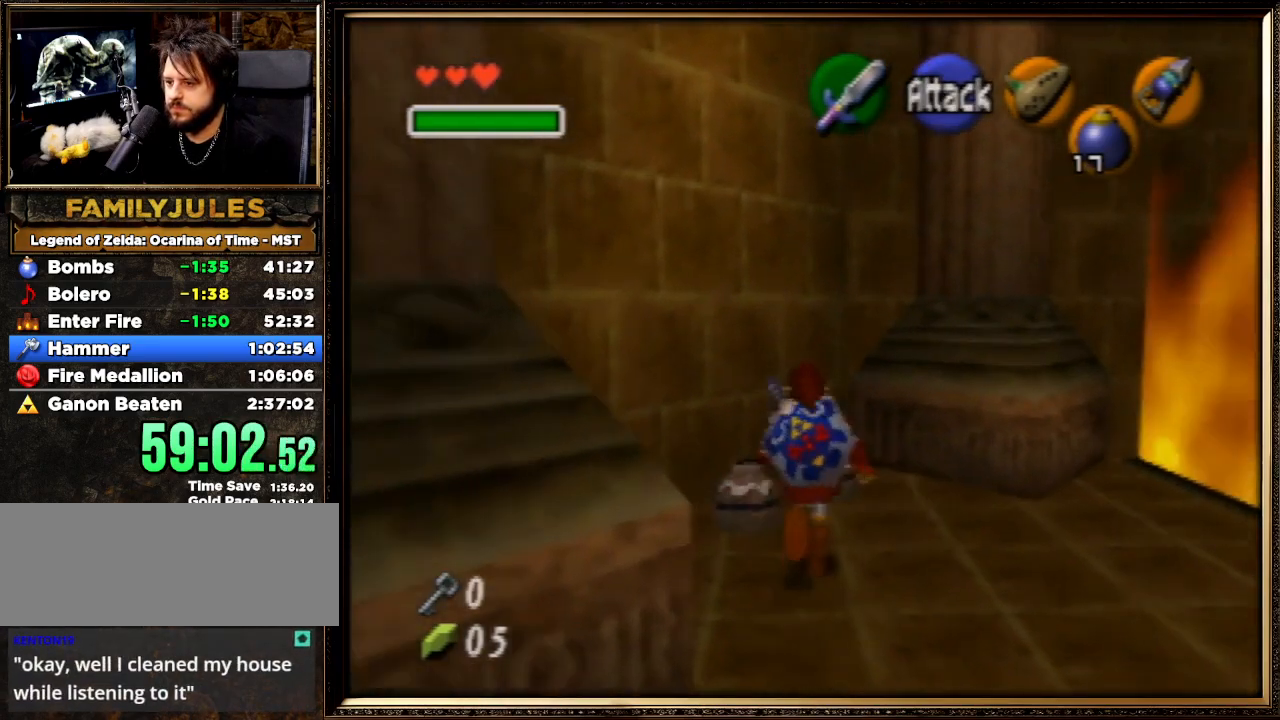
{"buttons": ["R1"], "left_stick": "up", "events": [[133, "B", "up"], [133, "left_stick", "center"], [167, "B", "down"], [300, "B", "up"], [333, "B", "down"], [467, "B", "up"], [500, "left_stick", "up"]]}